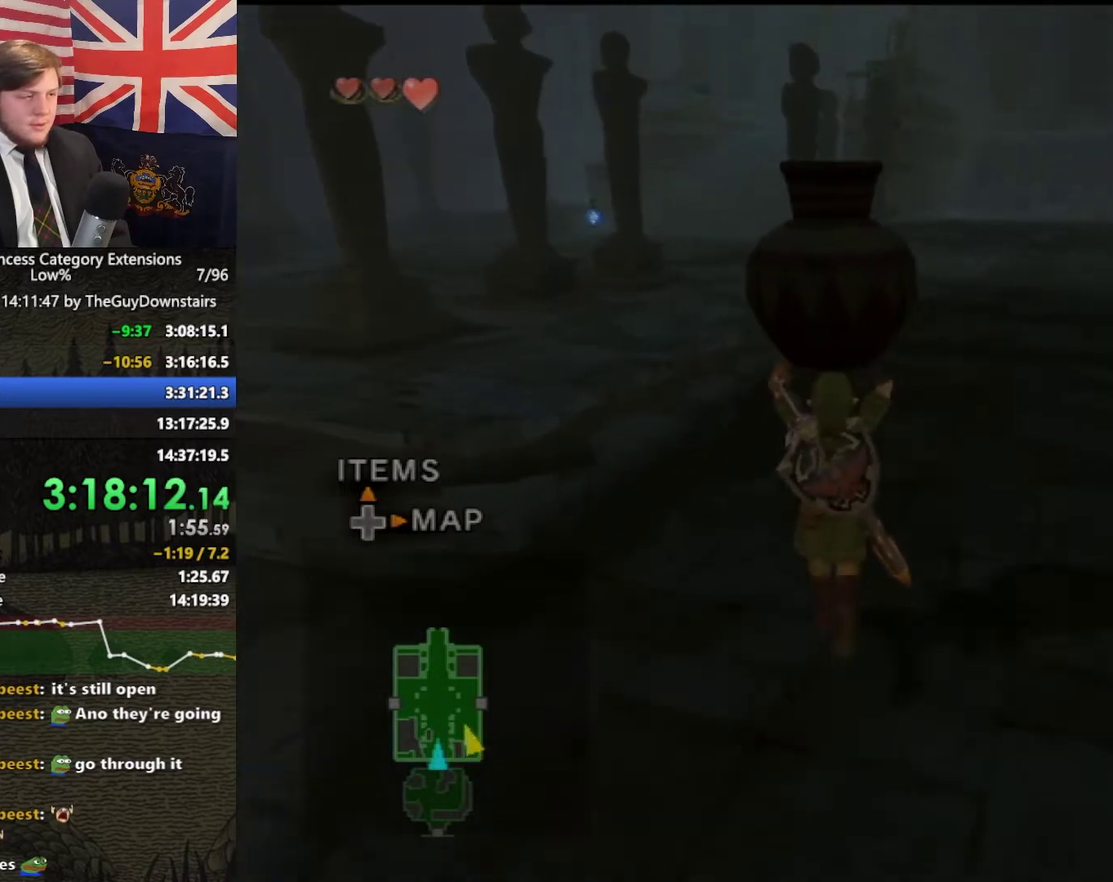
Gameplay with a controller (Nintendo layout); each line is a JSON object with the inputs held at the frame after it. "events" lists button and stick changes between this image and that frame as [ms after this image, input, new state], when the widget could be followed in between. This overlay highlights the sticks when they move; stick clicks (L3 R3) are not distinguishable. Not read: L3 R3.
{"buttons": [], "left_stick": "up", "right_stick": "center", "events": []}
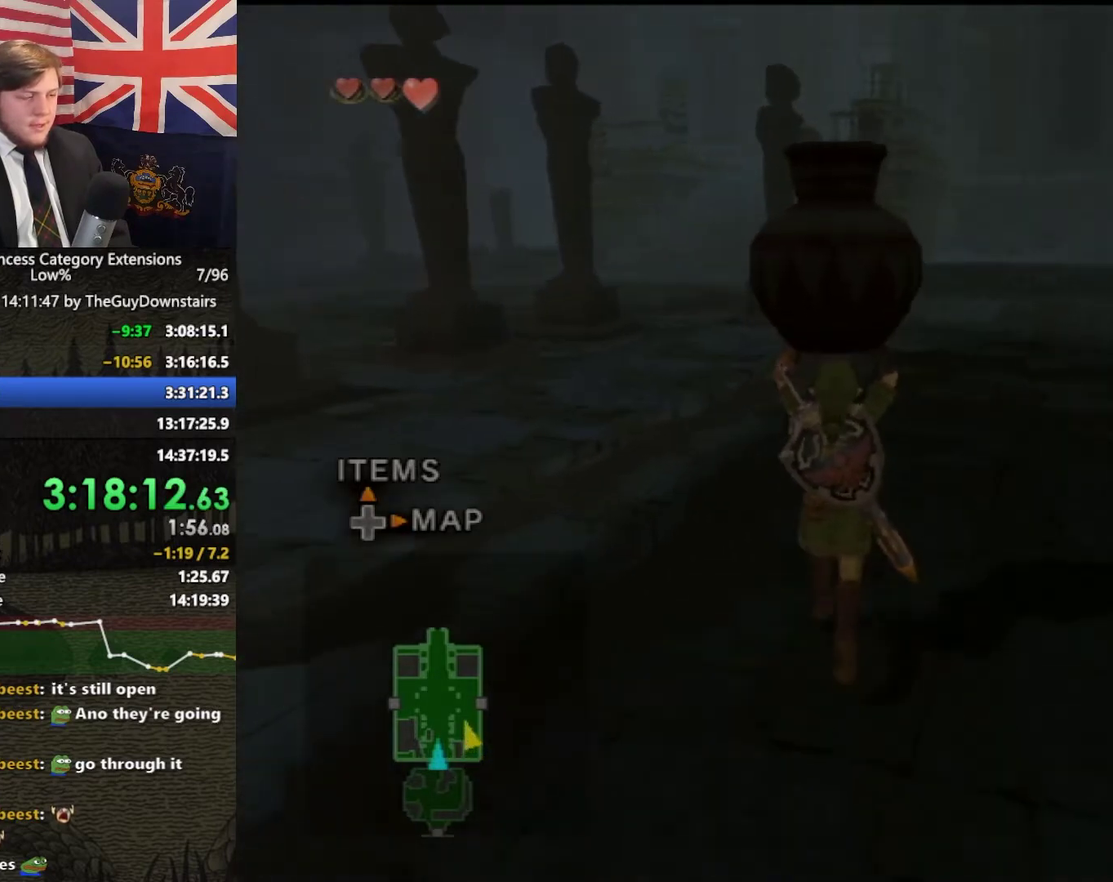
{"buttons": [], "left_stick": "up", "right_stick": "center", "events": []}
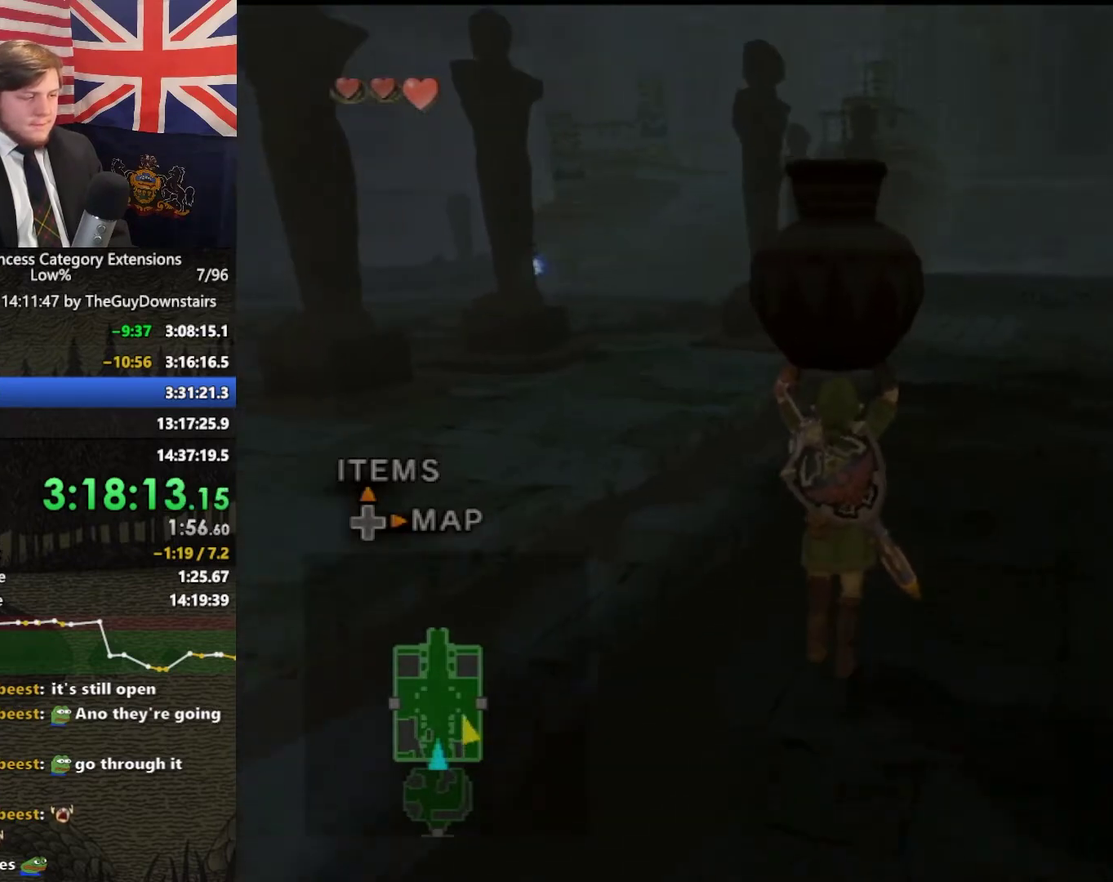
{"buttons": [], "left_stick": "up", "right_stick": "center", "events": []}
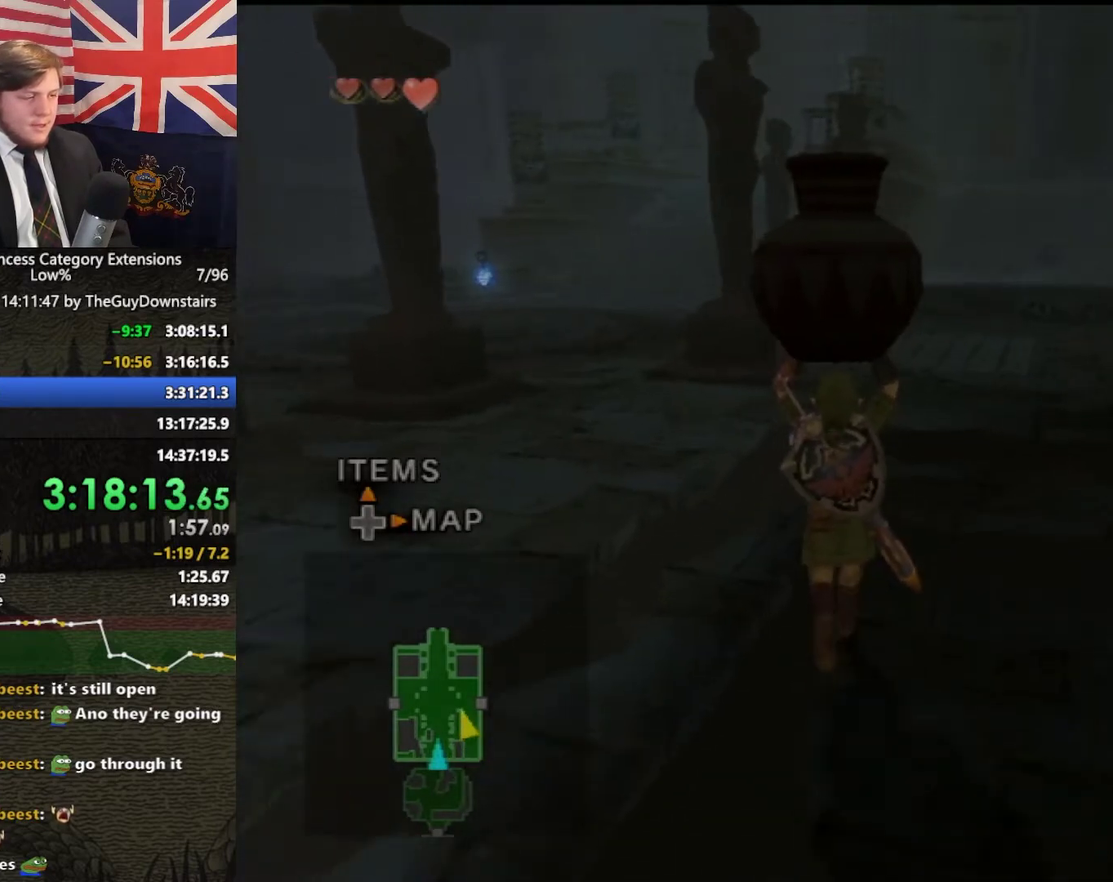
{"buttons": [], "left_stick": "up", "right_stick": "center", "events": []}
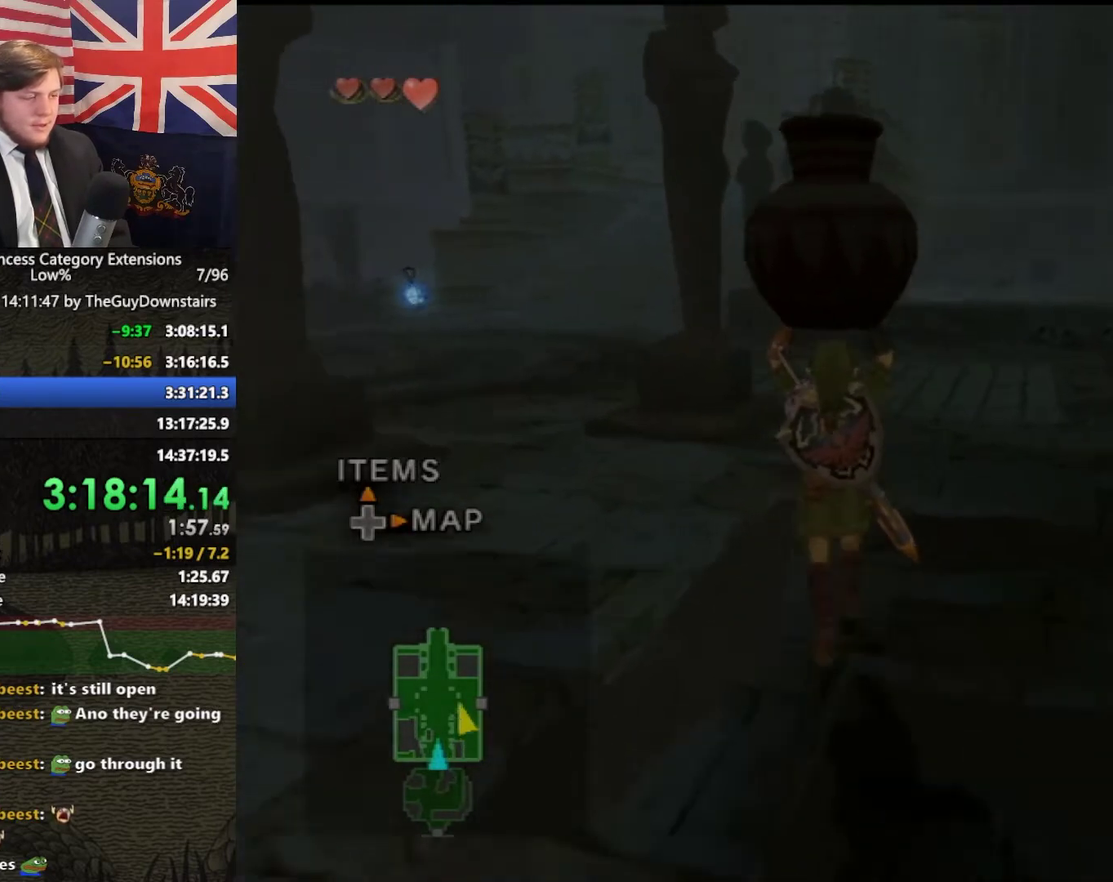
{"buttons": [], "left_stick": "up", "right_stick": "center", "events": []}
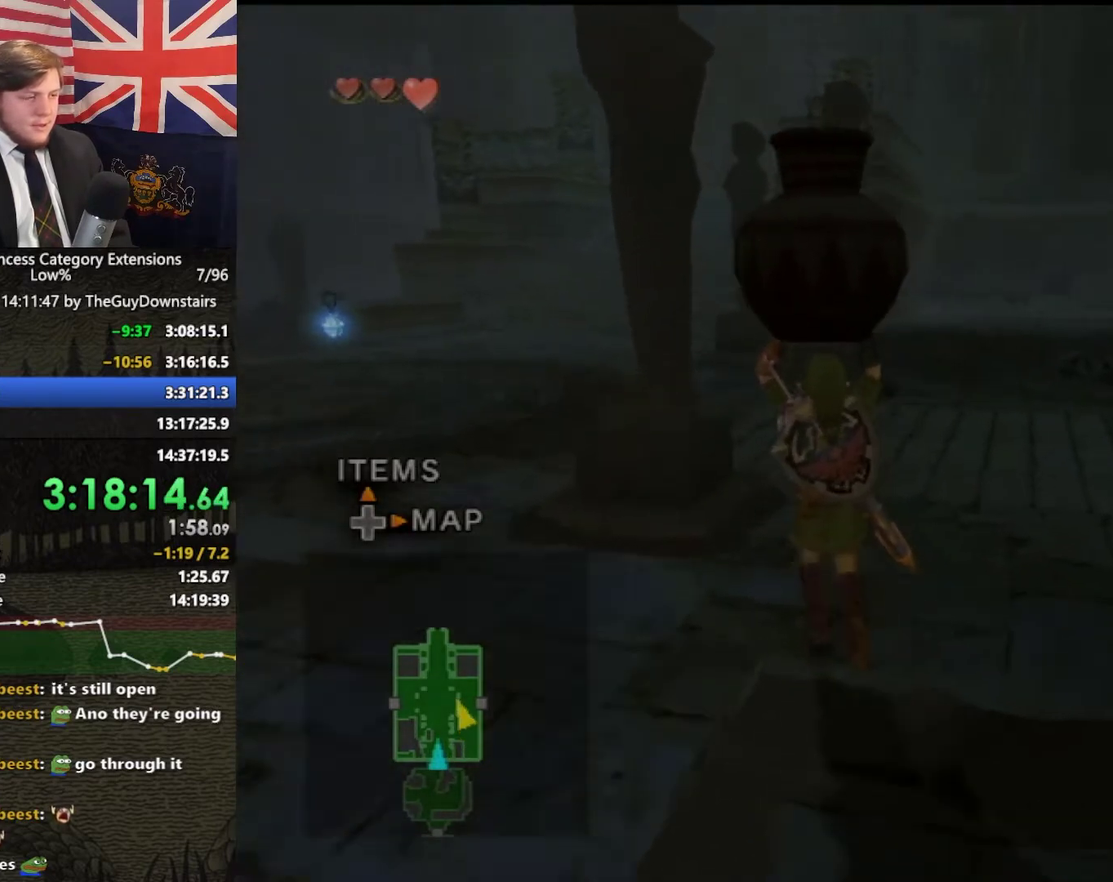
{"buttons": [], "left_stick": "up", "right_stick": "center", "events": []}
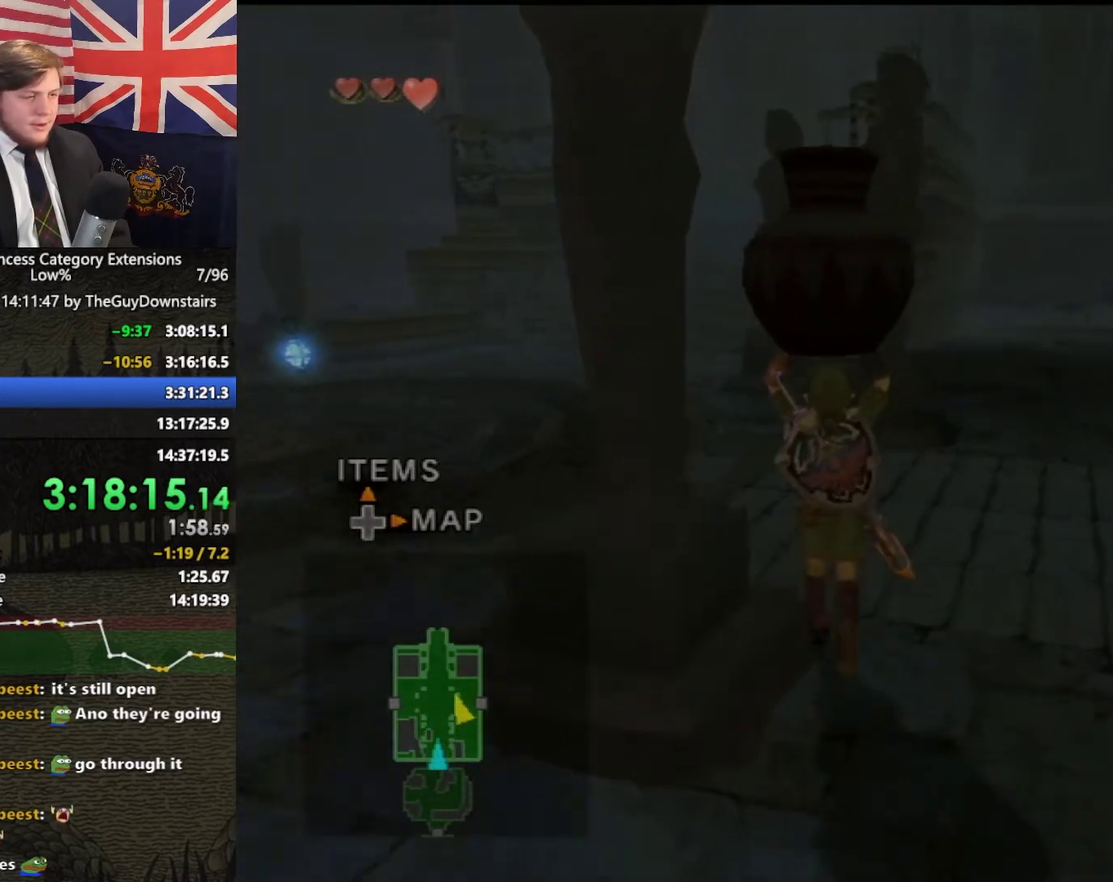
{"buttons": [], "left_stick": "up-left", "right_stick": "center", "events": [[267, "left_stick", "up-left"]]}
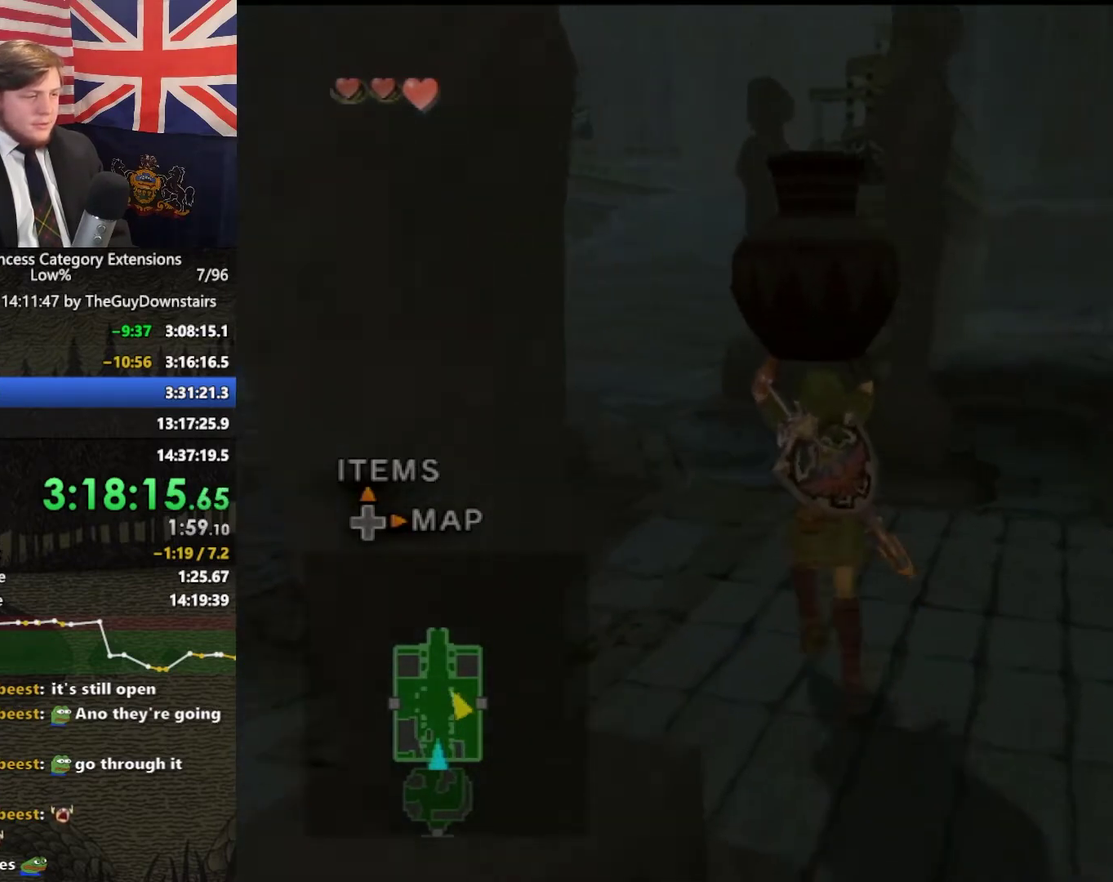
{"buttons": [], "left_stick": "up", "right_stick": "center", "events": [[300, "left_stick", "up"]]}
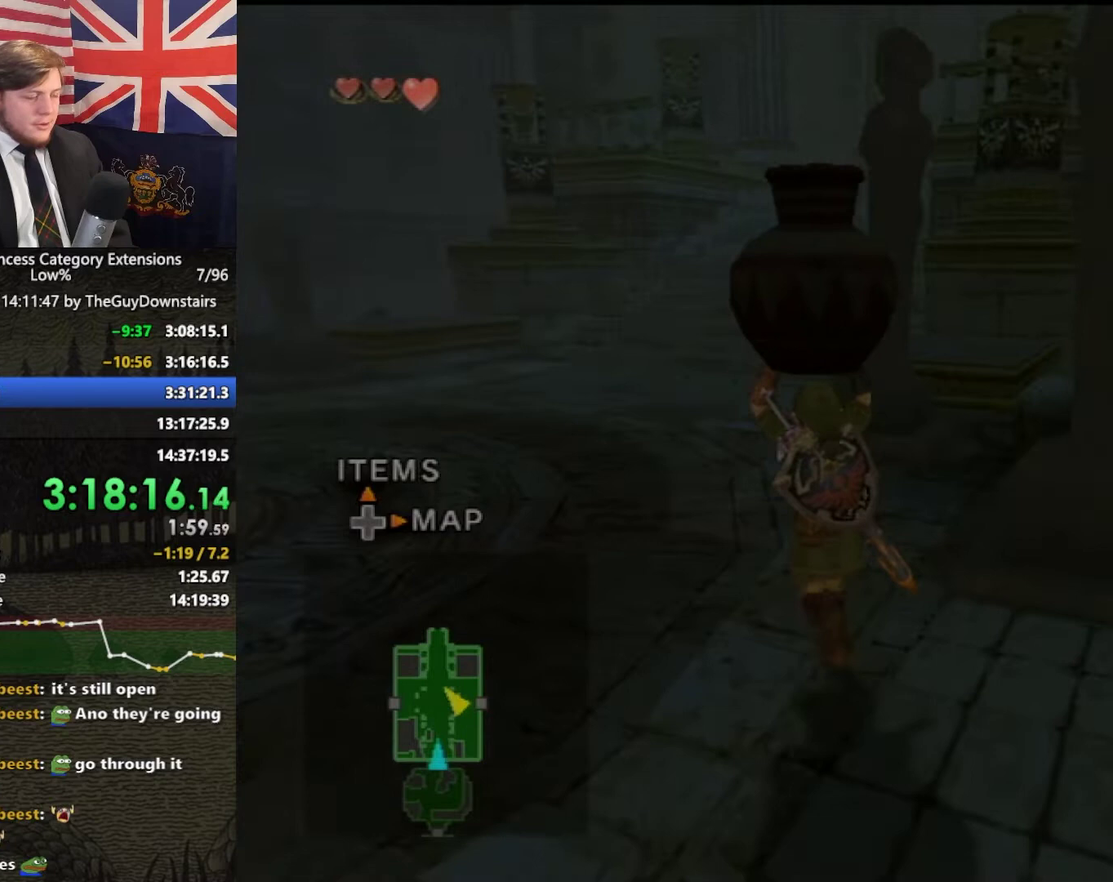
{"buttons": [], "left_stick": "up", "right_stick": "center", "events": []}
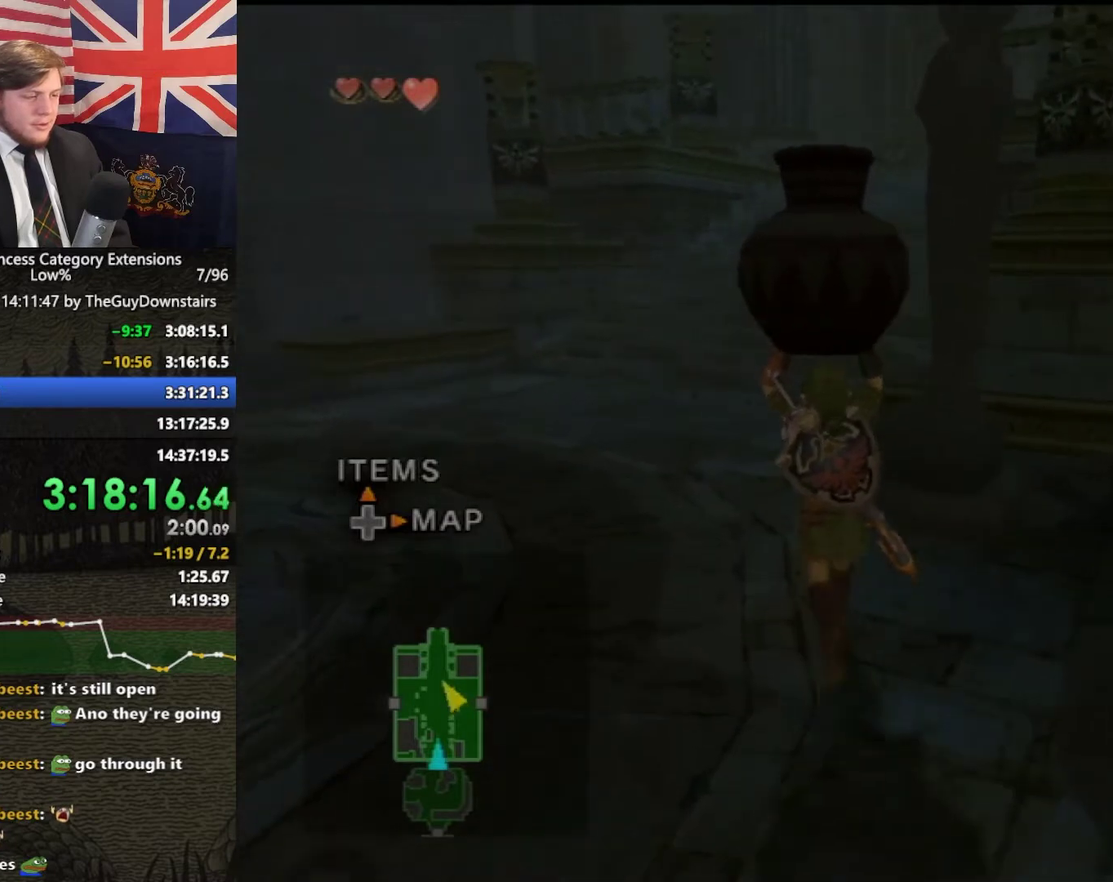
{"buttons": [], "left_stick": "up", "right_stick": "center", "events": []}
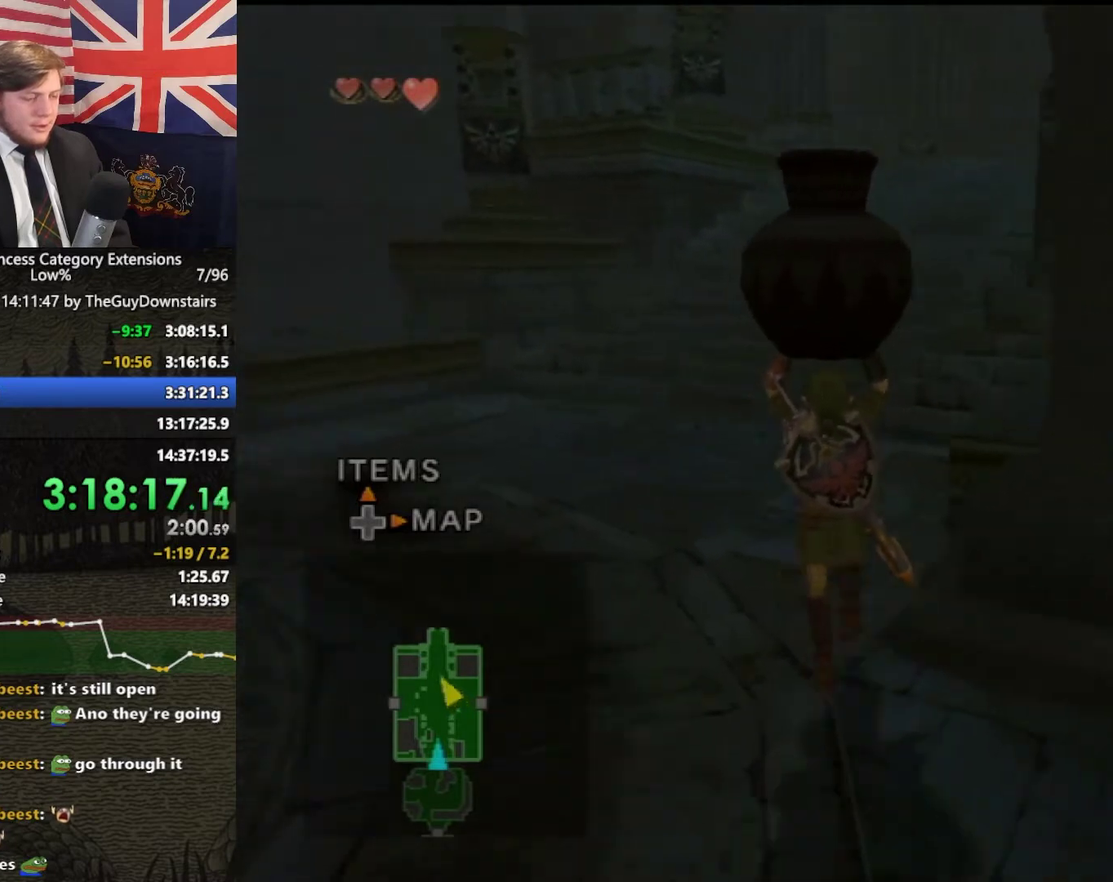
{"buttons": [], "left_stick": "up", "right_stick": "left"}
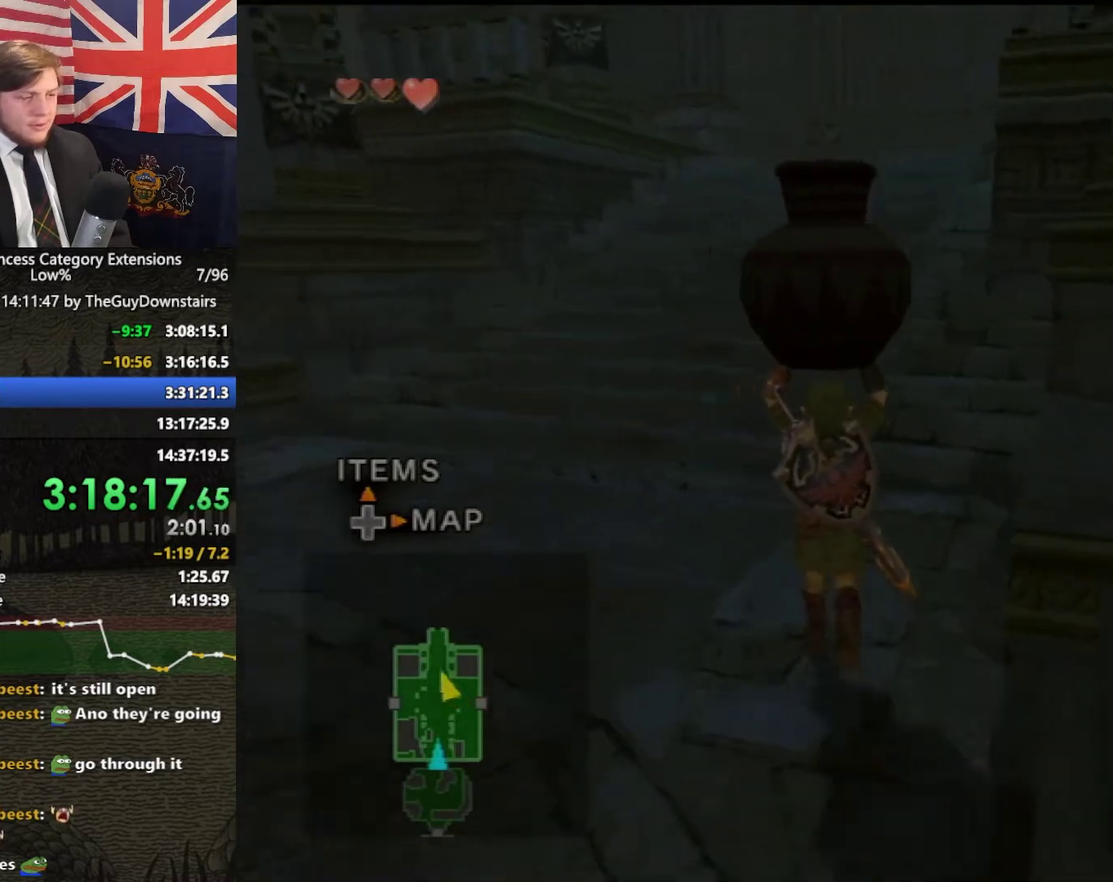
{"buttons": [], "left_stick": "up", "right_stick": "left"}
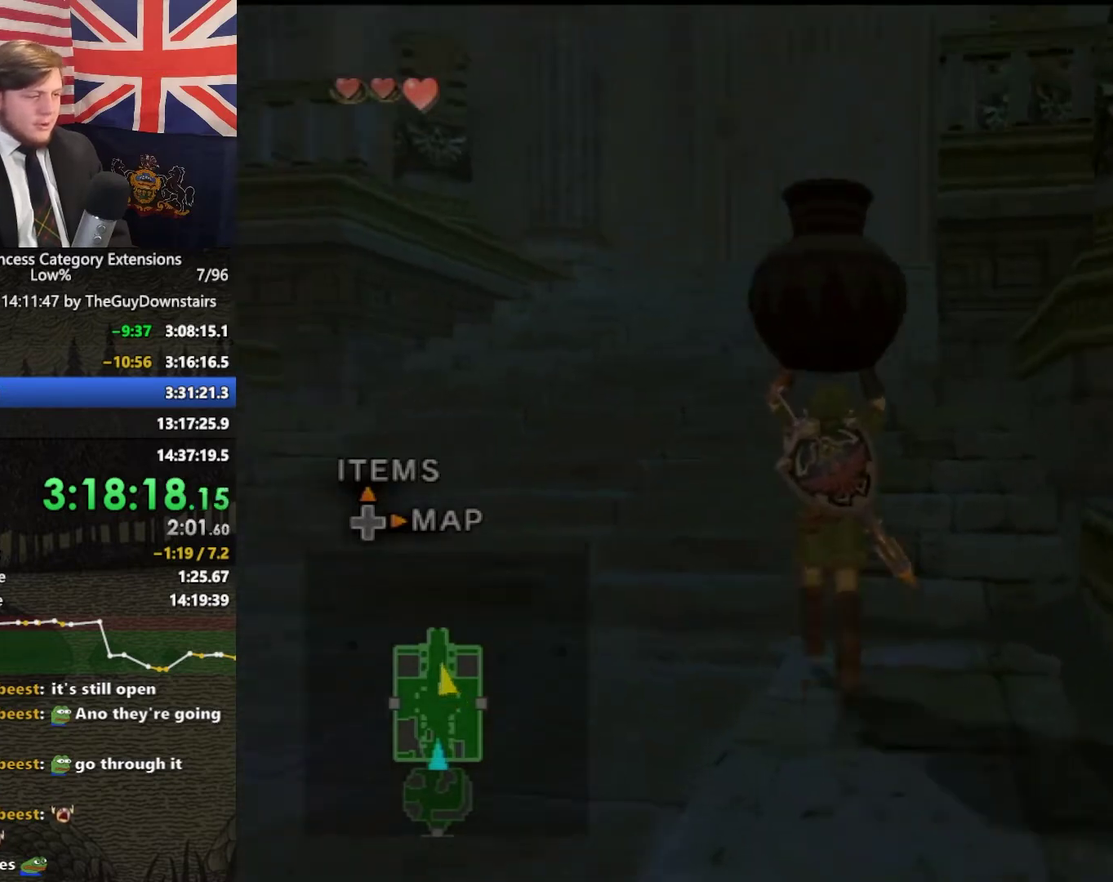
{"buttons": [], "left_stick": "up", "right_stick": "left"}
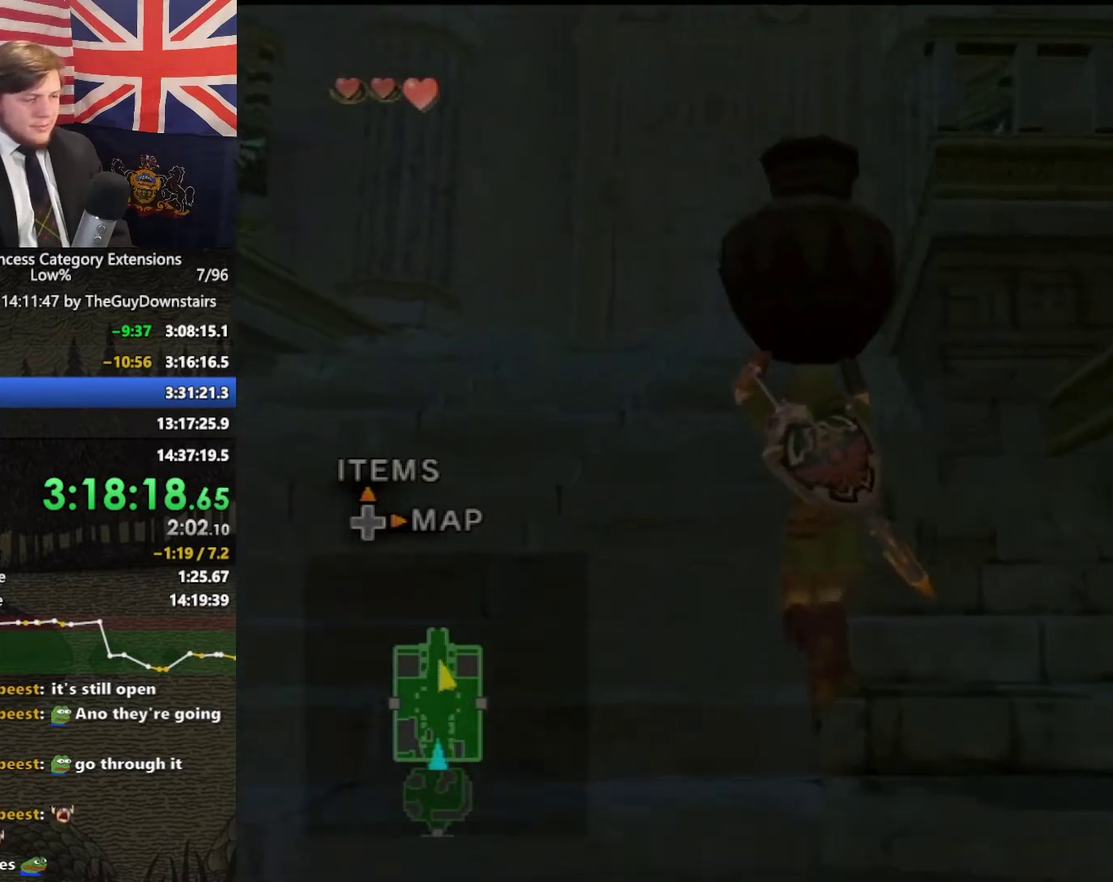
{"buttons": [], "left_stick": "up", "right_stick": "left"}
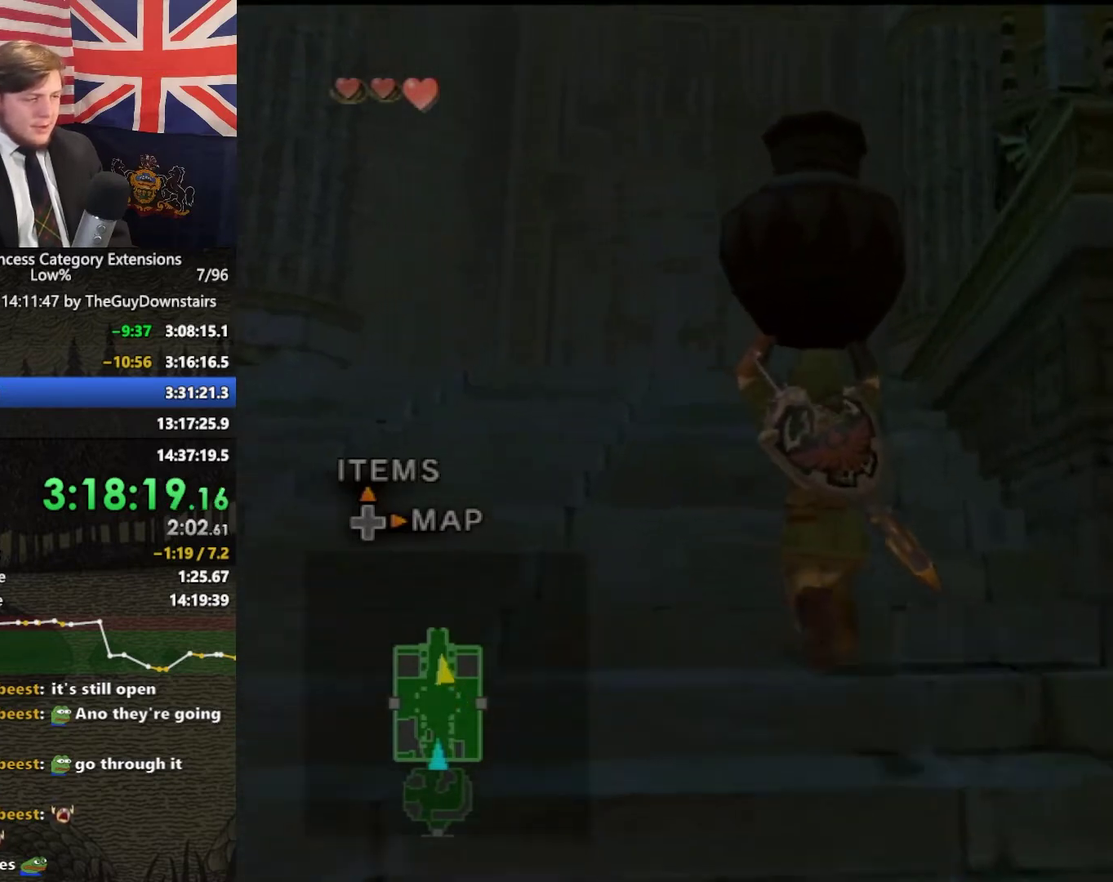
{"buttons": [], "left_stick": "up-left", "right_stick": "left", "events": [[500, "left_stick", "up-left"]]}
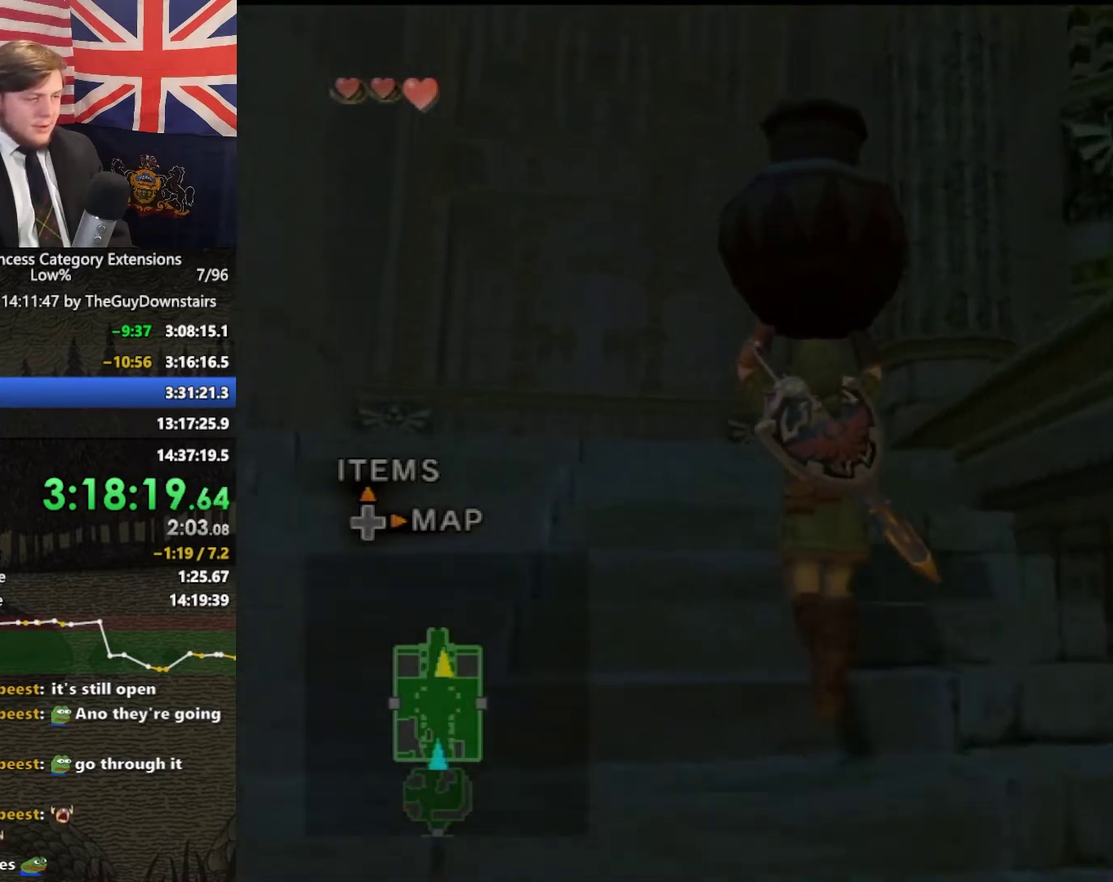
{"buttons": ["R1"], "left_stick": "up", "right_stick": "left"}
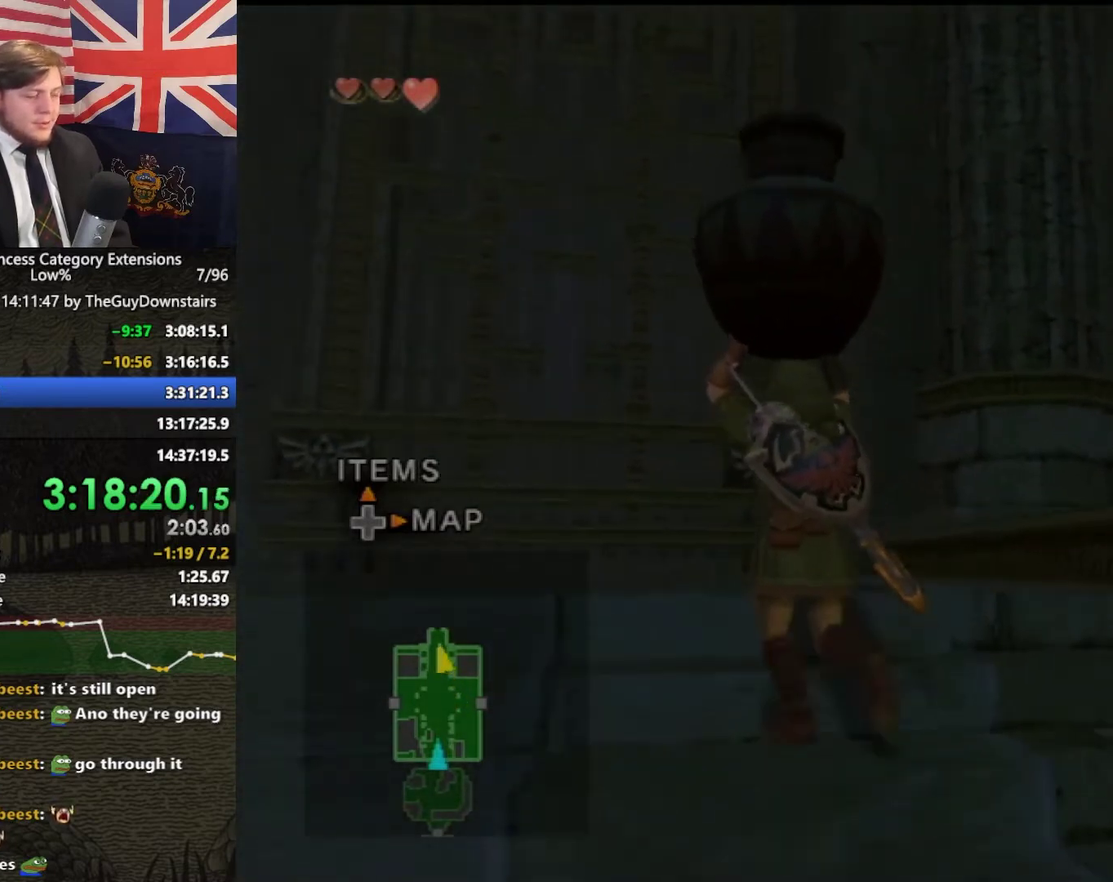
{"buttons": [], "left_stick": "up-left", "right_stick": "left"}
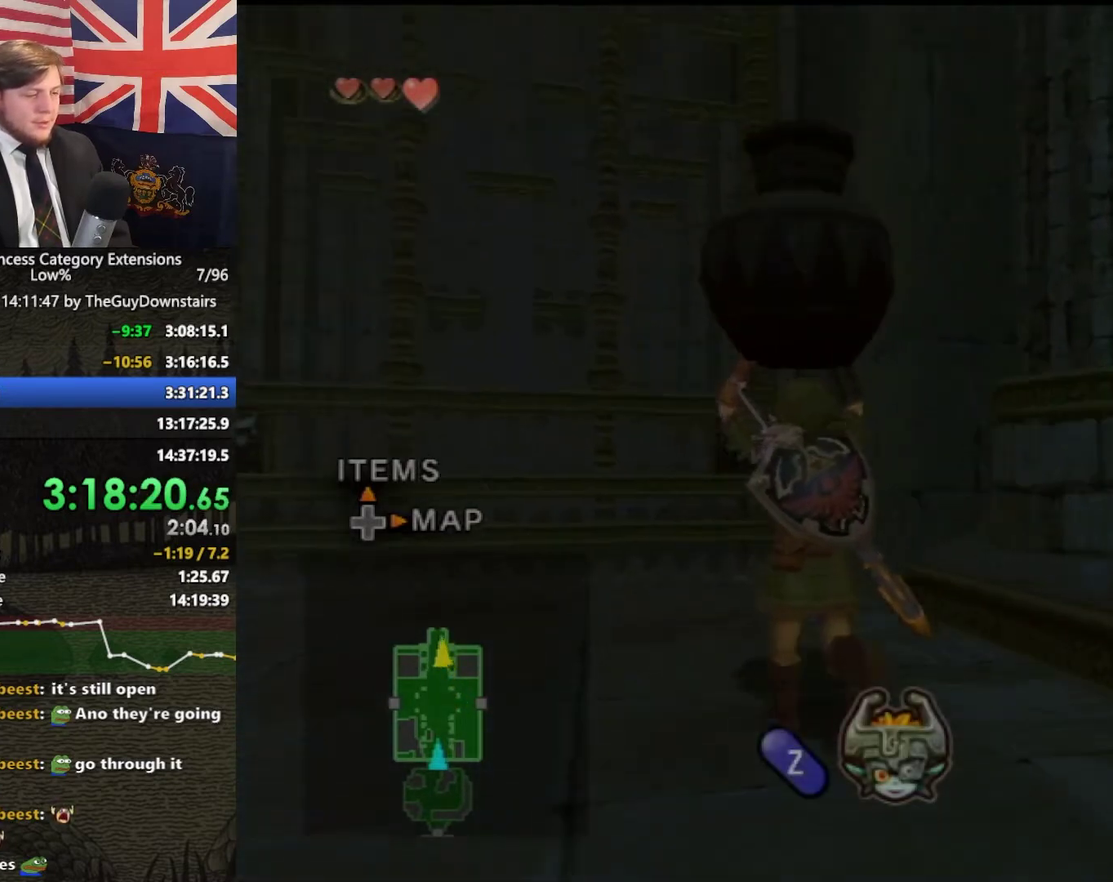
{"buttons": [], "left_stick": "up", "right_stick": "left", "events": [[267, "left_stick", "up"]]}
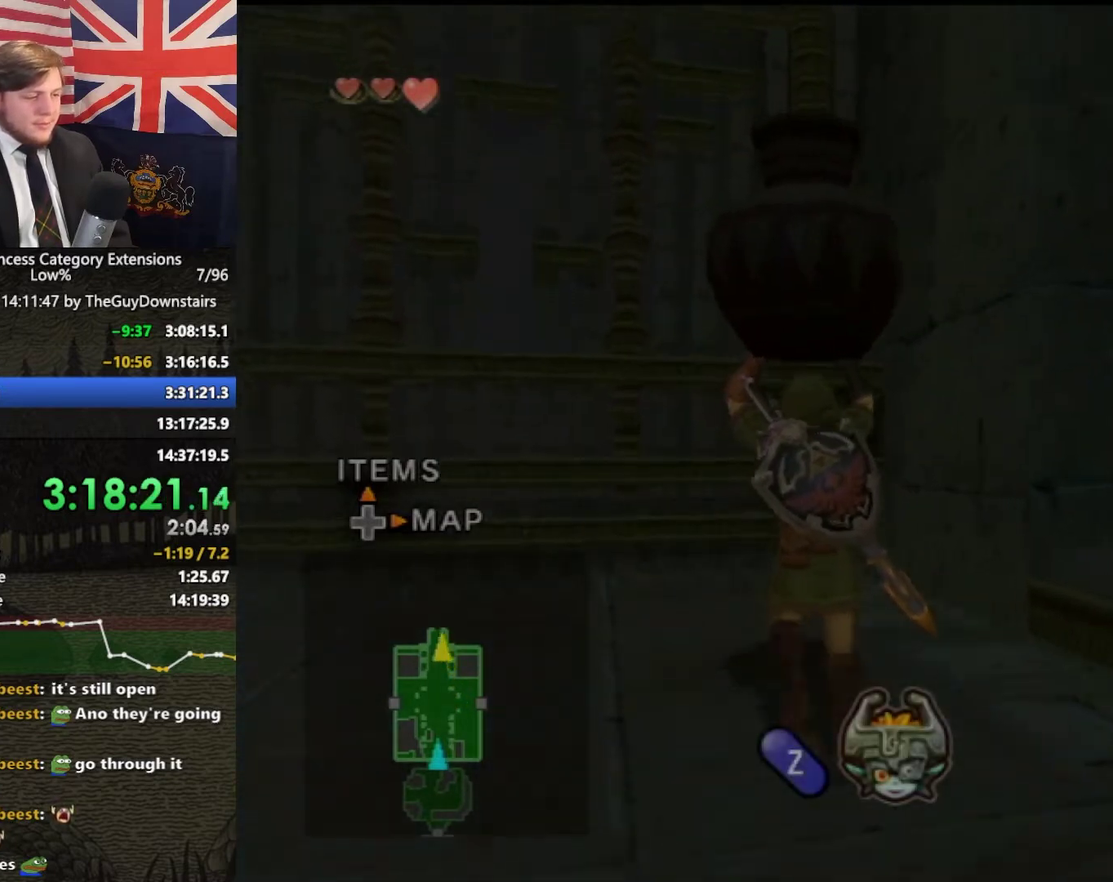
{"buttons": [], "left_stick": "up", "right_stick": "center", "events": [[167, "right_stick", "center"]]}
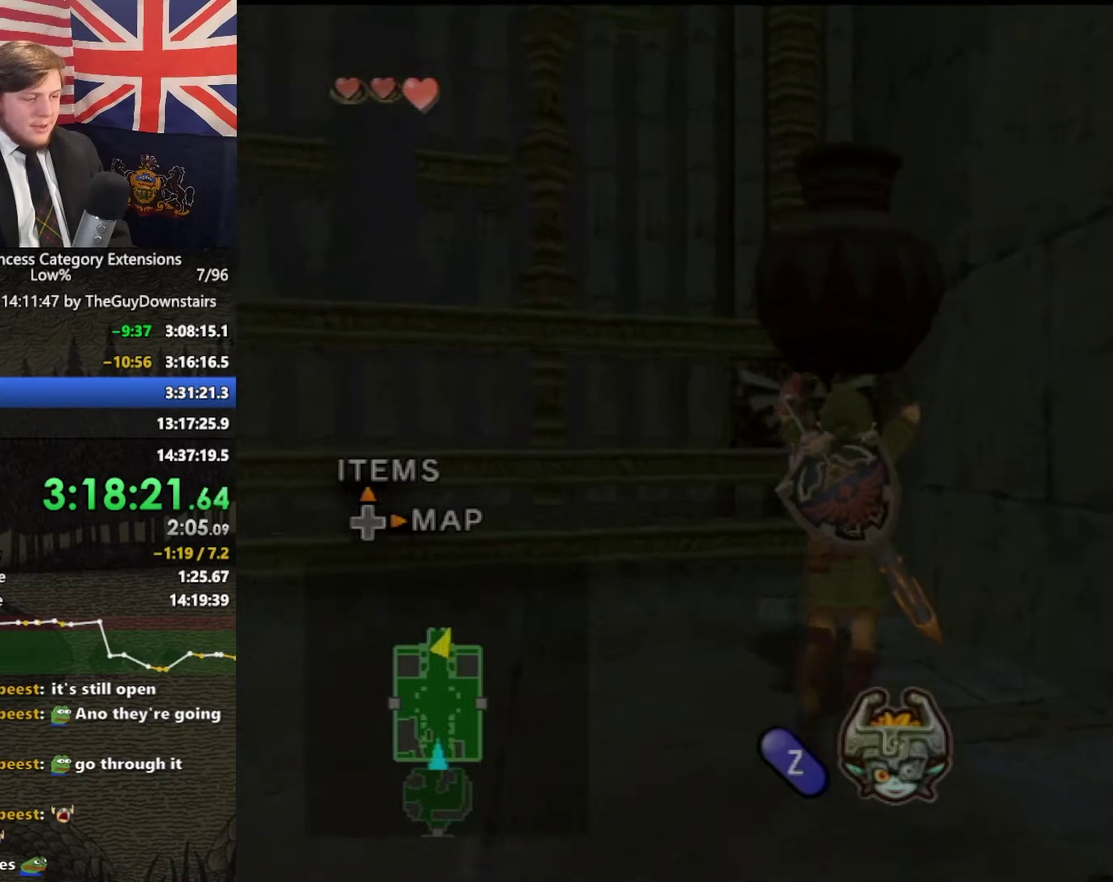
{"buttons": [], "left_stick": "up", "right_stick": "center", "events": []}
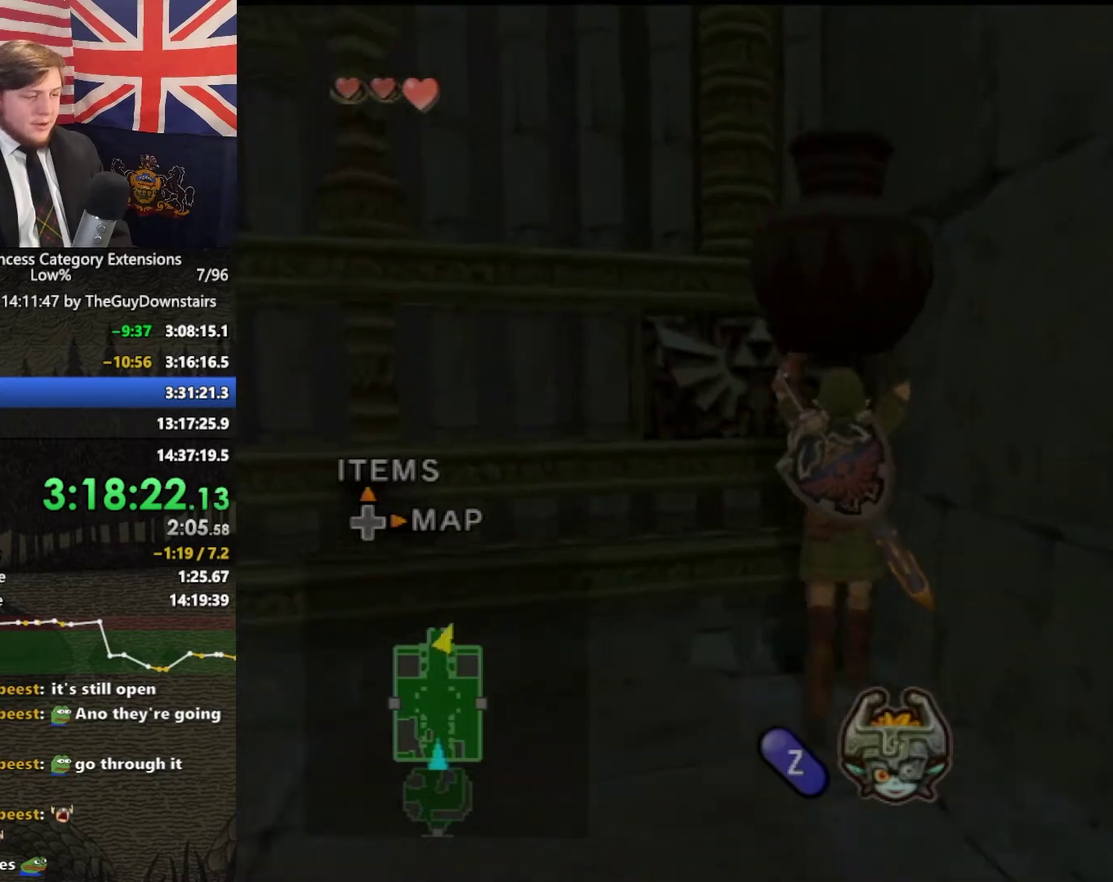
{"buttons": [], "left_stick": "center", "right_stick": "center", "events": [[33, "left_stick", "center"], [300, "A", "down"], [500, "A", "up"]]}
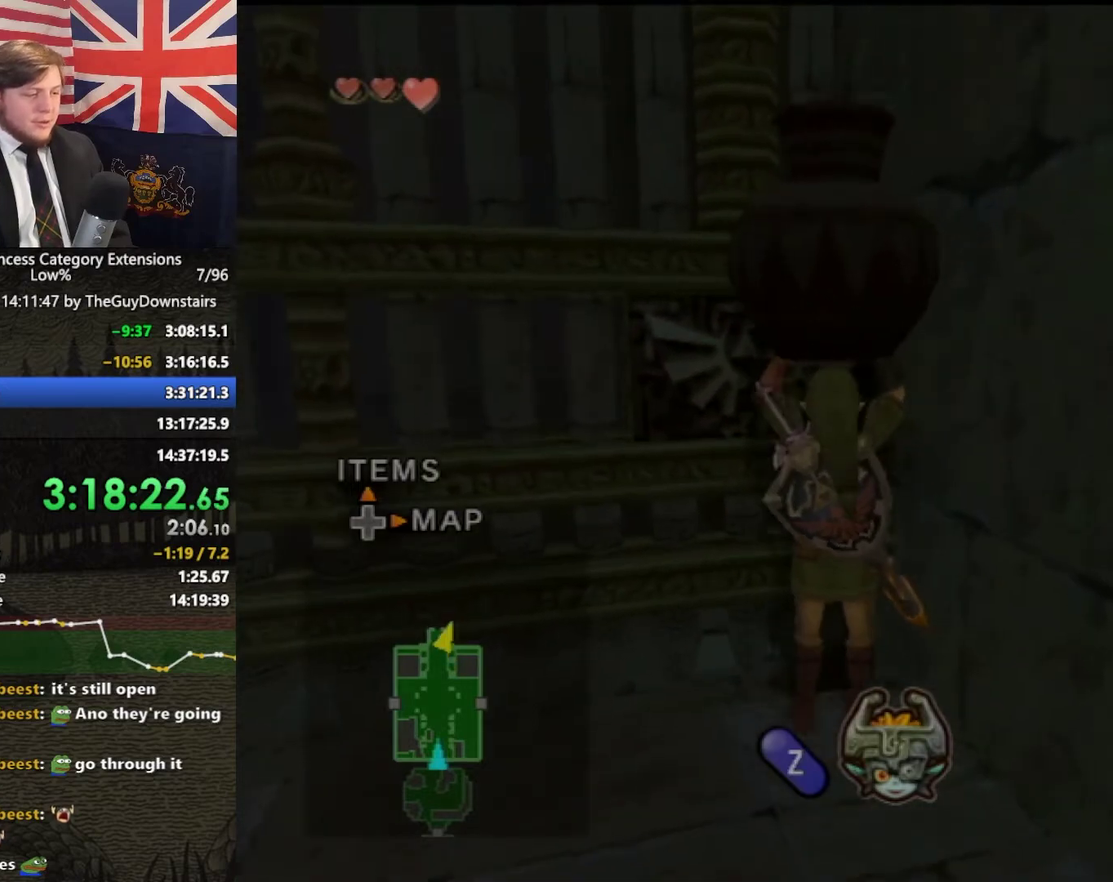
{"buttons": [], "left_stick": "up", "right_stick": "center", "events": [[367, "left_stick", "up"]]}
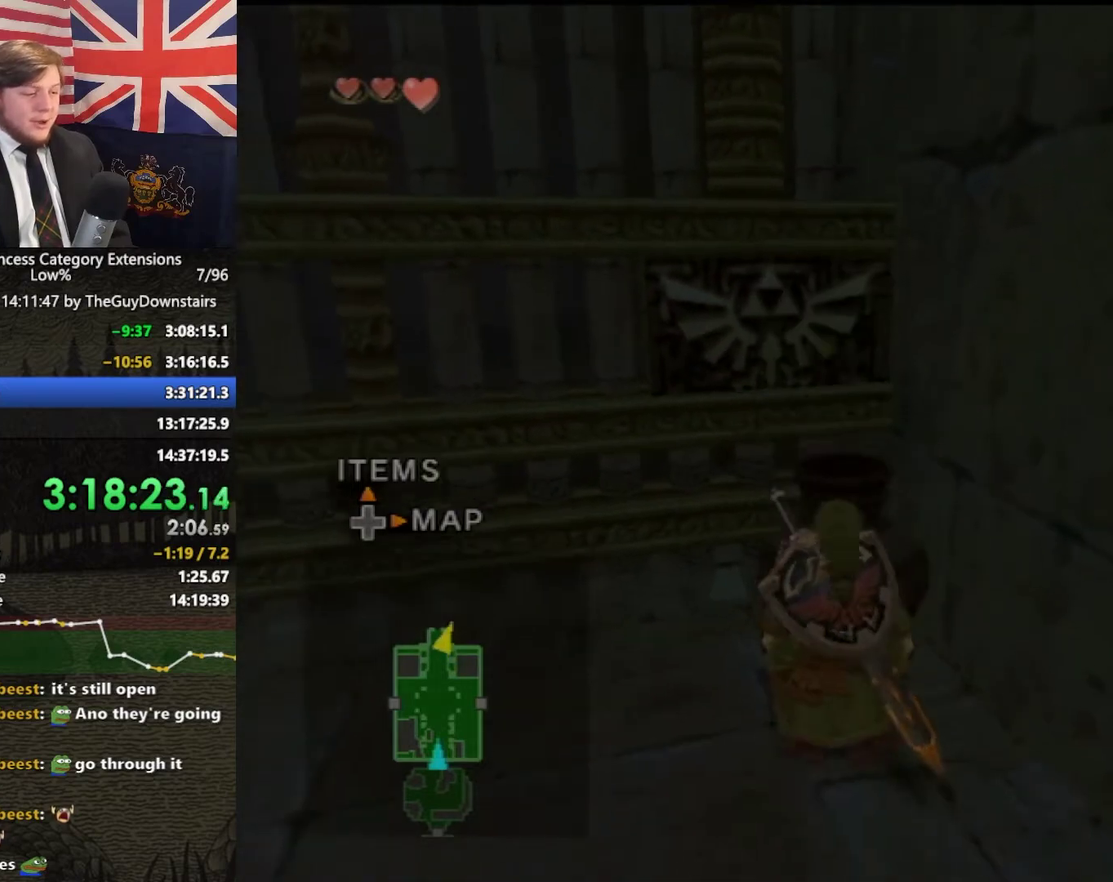
{"buttons": [], "left_stick": "down-right", "right_stick": "left", "events": [[333, "left_stick", "center"], [367, "right_stick", "left"], [467, "left_stick", "down-right"]]}
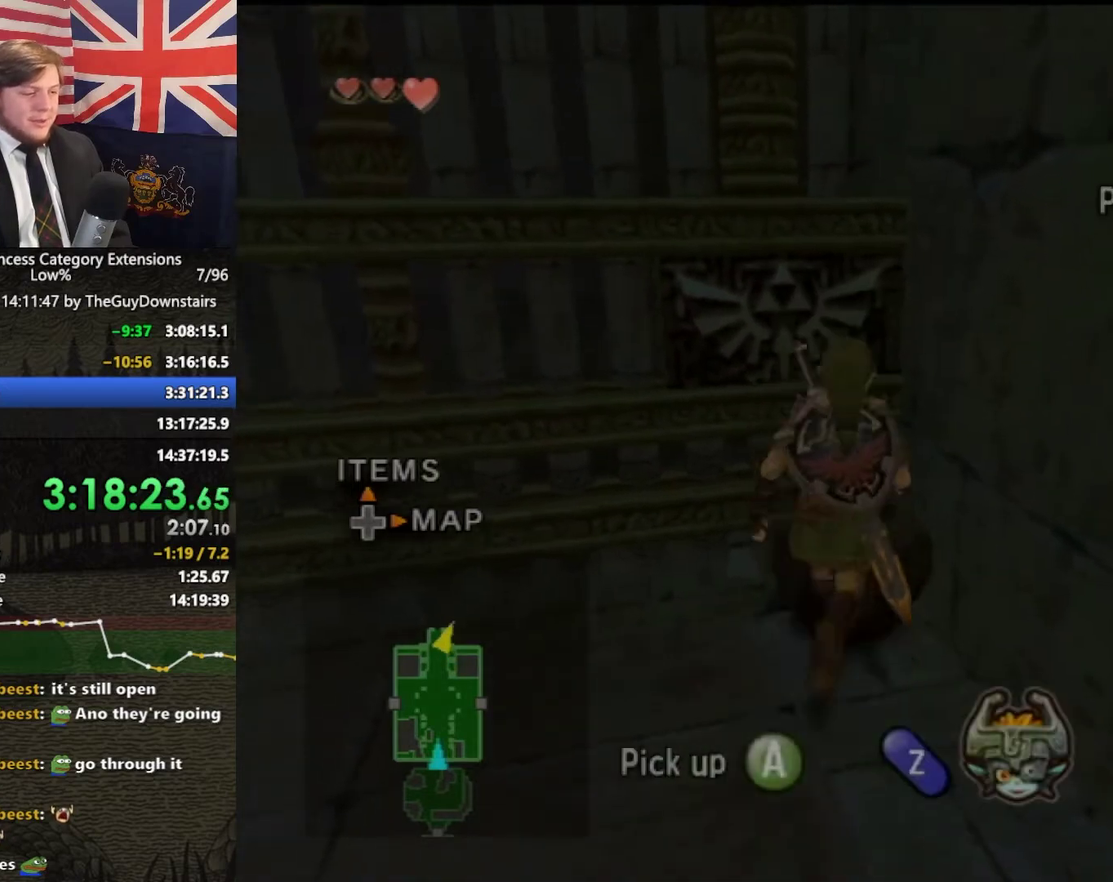
{"buttons": ["A"], "left_stick": "up-right", "right_stick": "center", "events": [[233, "left_stick", "right"], [367, "left_stick", "up-right"], [367, "right_stick", "center"], [500, "A", "down"]]}